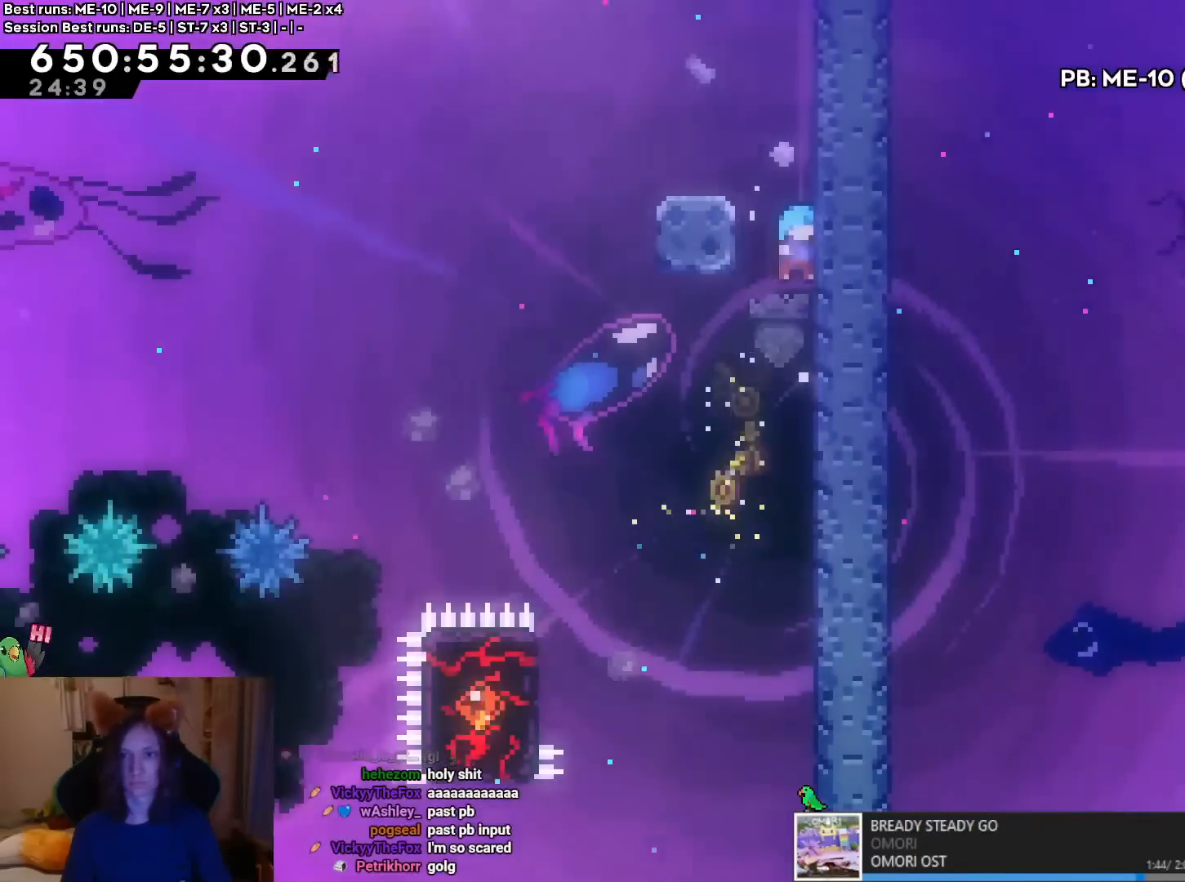
Gameplay with a controller (Nintendo layout); each line is a JSON object with the inputs held at the frame after it. "events" lists button and stick changes between this image and that frame as [ms after this image, input, new state], when the widget could be followed in between. Not read: L1 L3 R1 R3.
{"buttons": ["B", "L2"], "left_stick": "center", "right_stick": "center", "events": [[50, "B", "down"], [100, "L2", "down"], [150, "B", "up"], [217, "B", "down"], [334, "B", "up"], [384, "B", "down"]]}
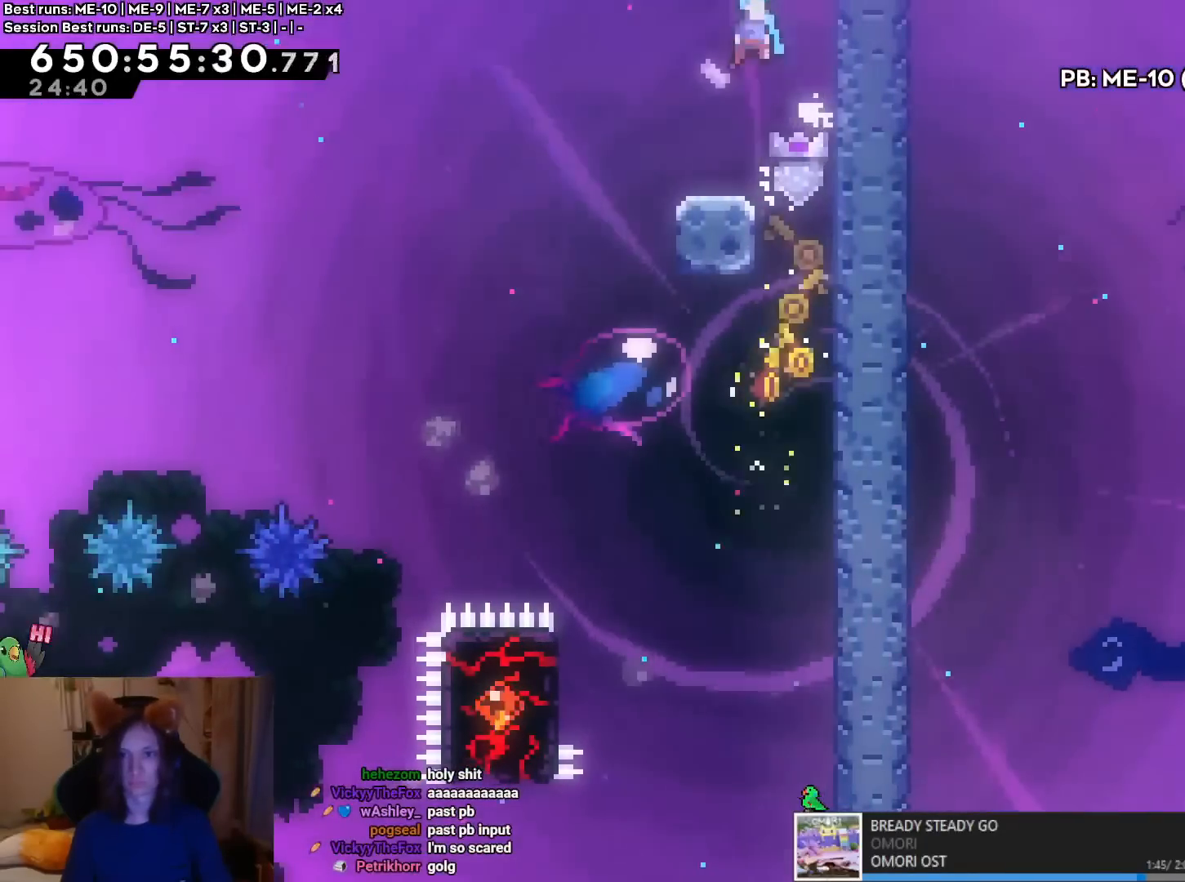
{"buttons": ["B", "Y", "L2"], "left_stick": "right", "right_stick": "center", "events": [[16, "B", "up"], [400, "Y", "down"], [400, "left_stick", "right"], [433, "B", "down"]]}
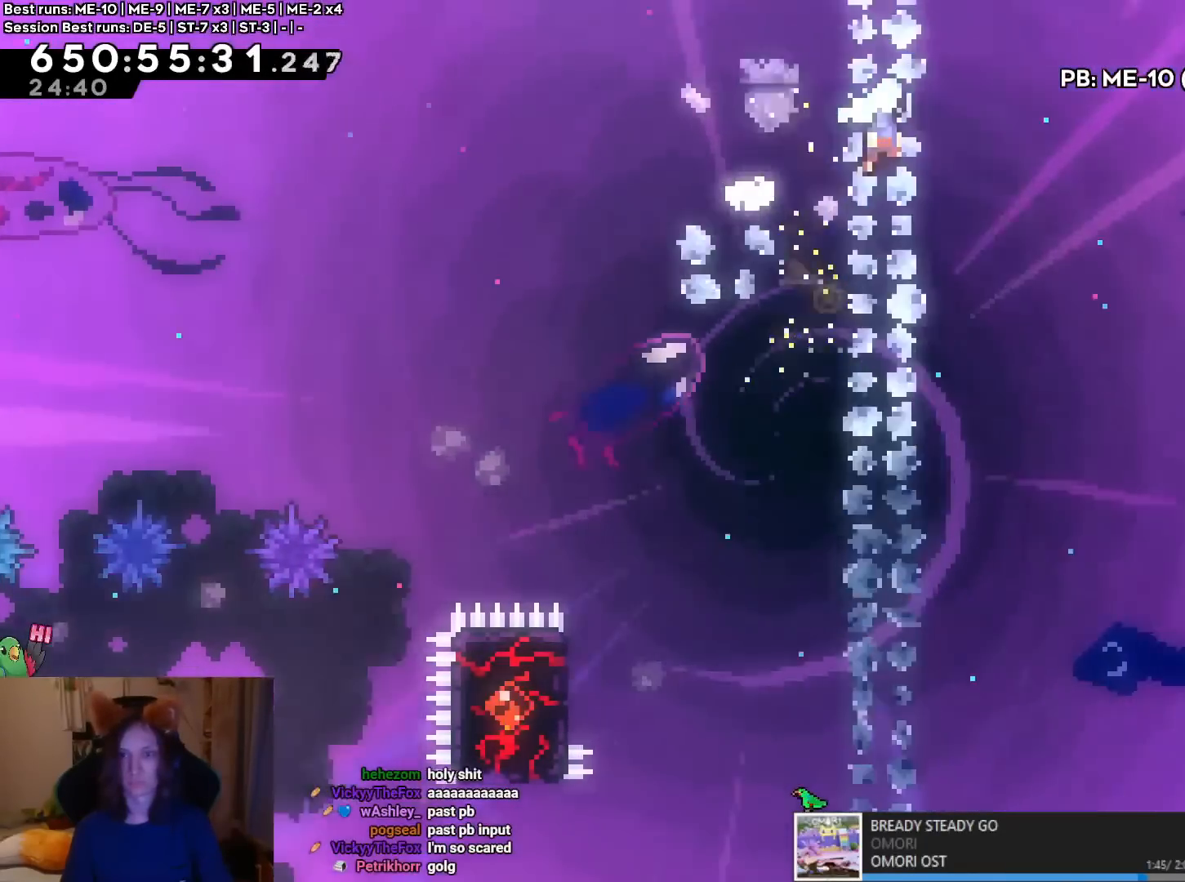
{"buttons": ["L2"], "left_stick": "center", "right_stick": "center", "events": [[300, "Y", "up"], [334, "B", "up"], [451, "left_stick", "center"]]}
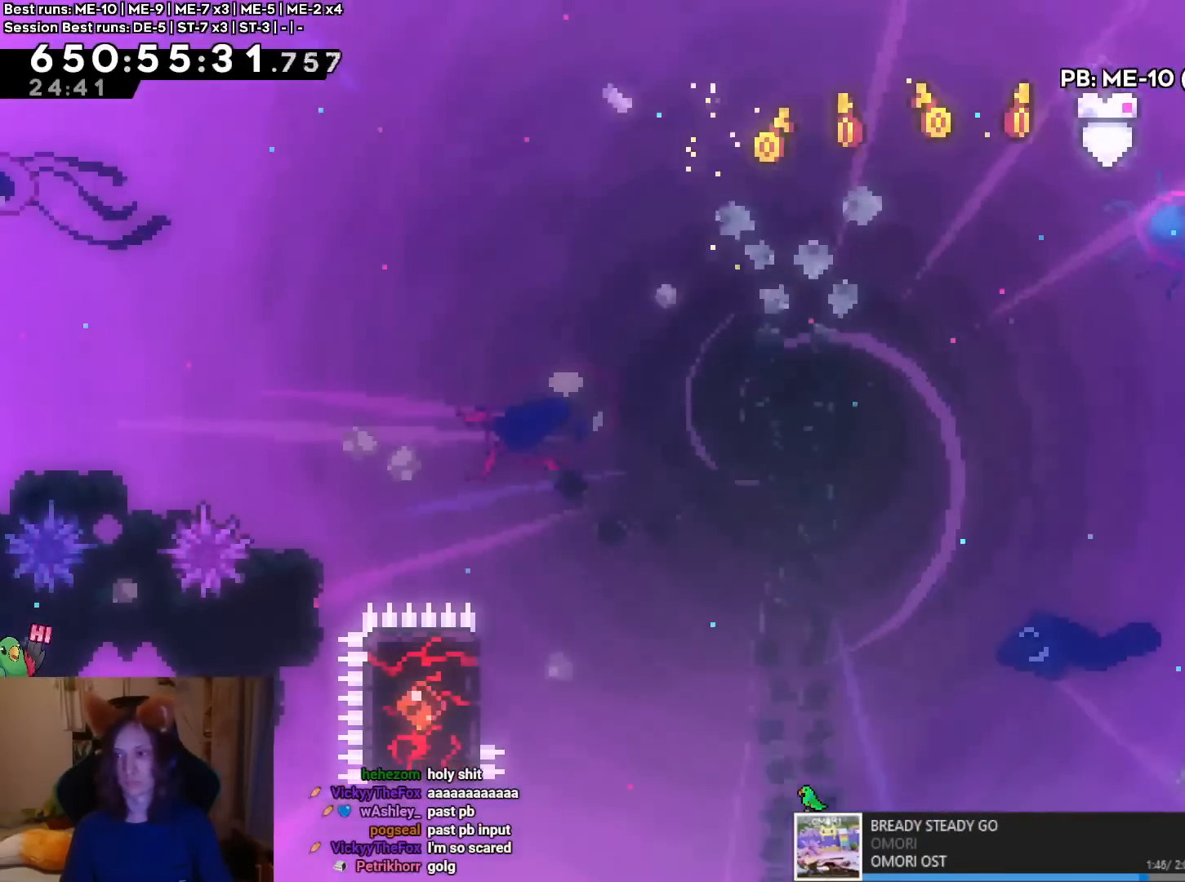
{"buttons": ["B", "L2"], "left_stick": "right", "right_stick": "center", "events": [[383, "B", "down"], [467, "left_stick", "right"]]}
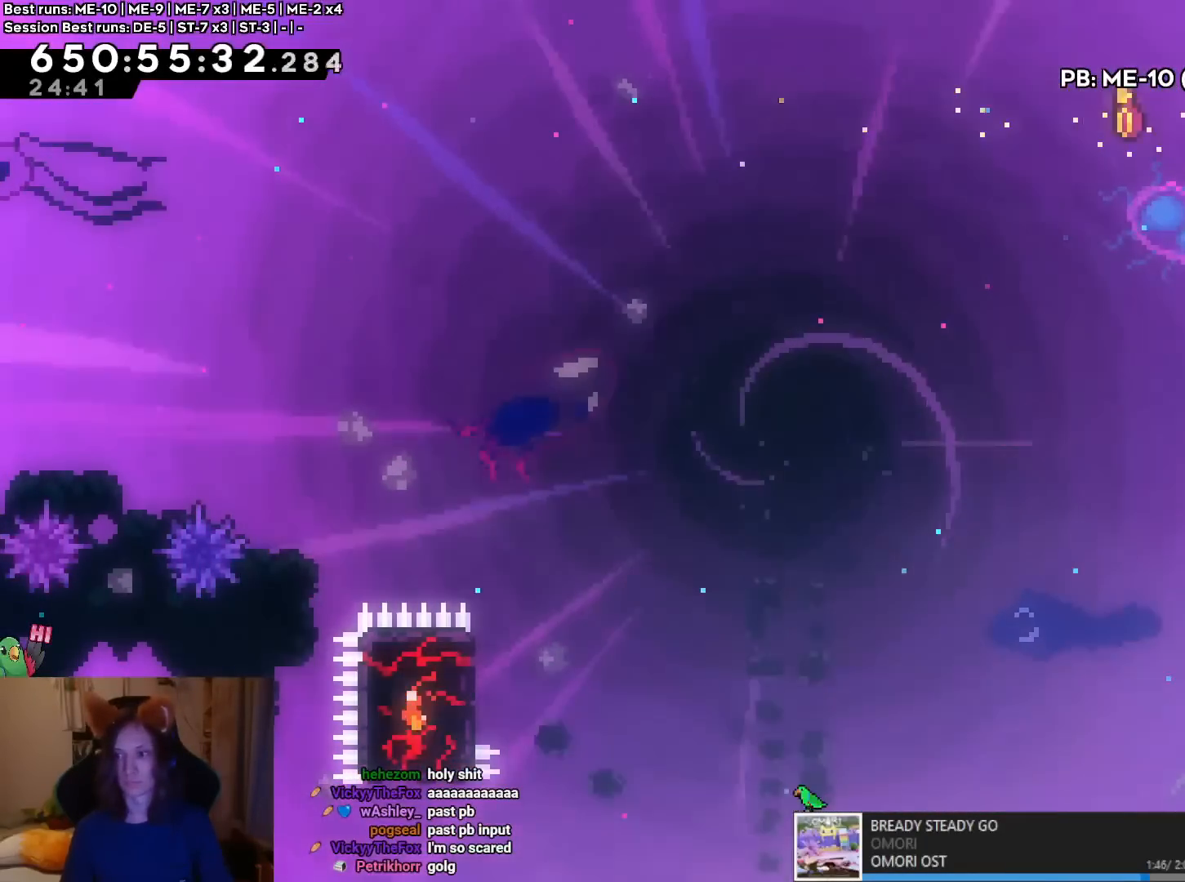
{"buttons": ["L2"], "left_stick": "right", "right_stick": "center", "events": [[34, "Y", "down"], [167, "Y", "up"], [217, "B", "up"], [267, "left_stick", "center"], [467, "left_stick", "right"]]}
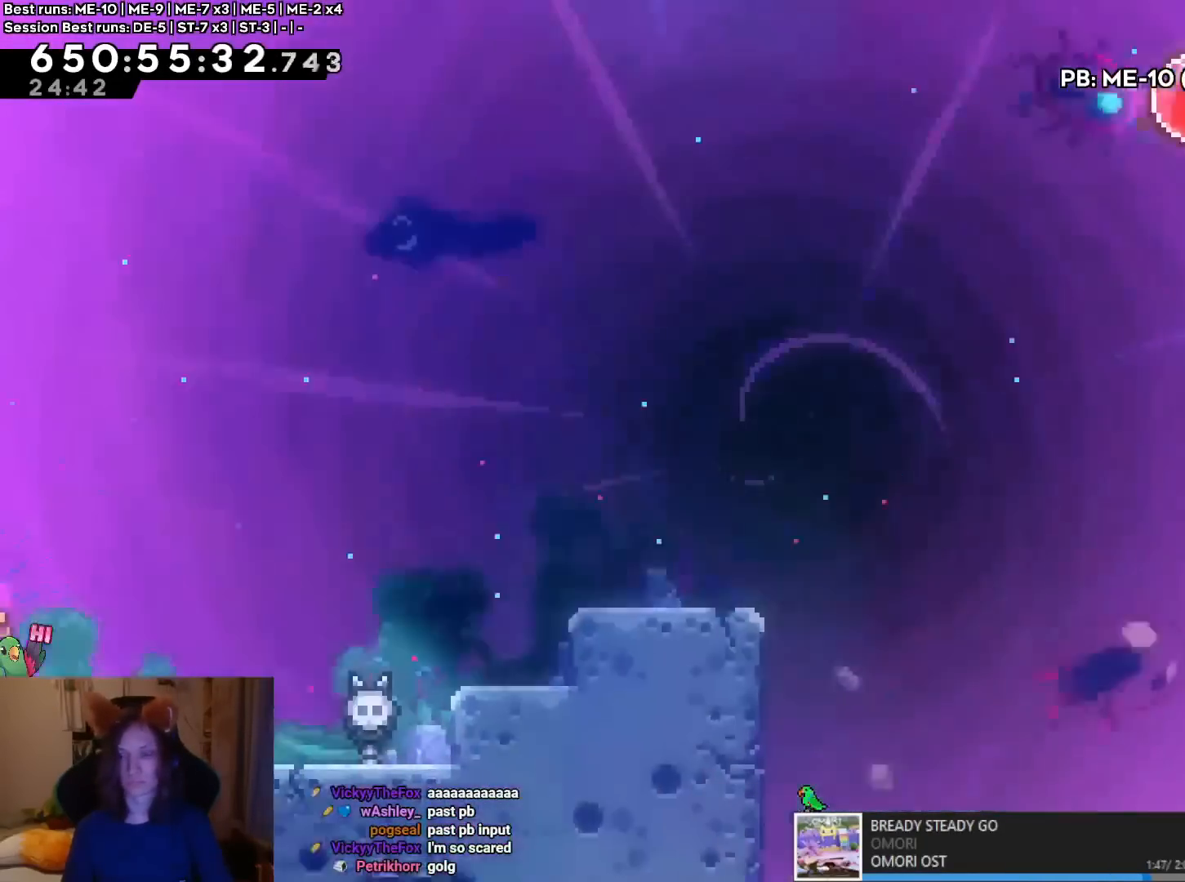
{"buttons": ["L2"], "left_stick": "center", "right_stick": "center", "events": [[200, "left_stick", "center"], [417, "left_stick", "right"], [467, "left_stick", "center"]]}
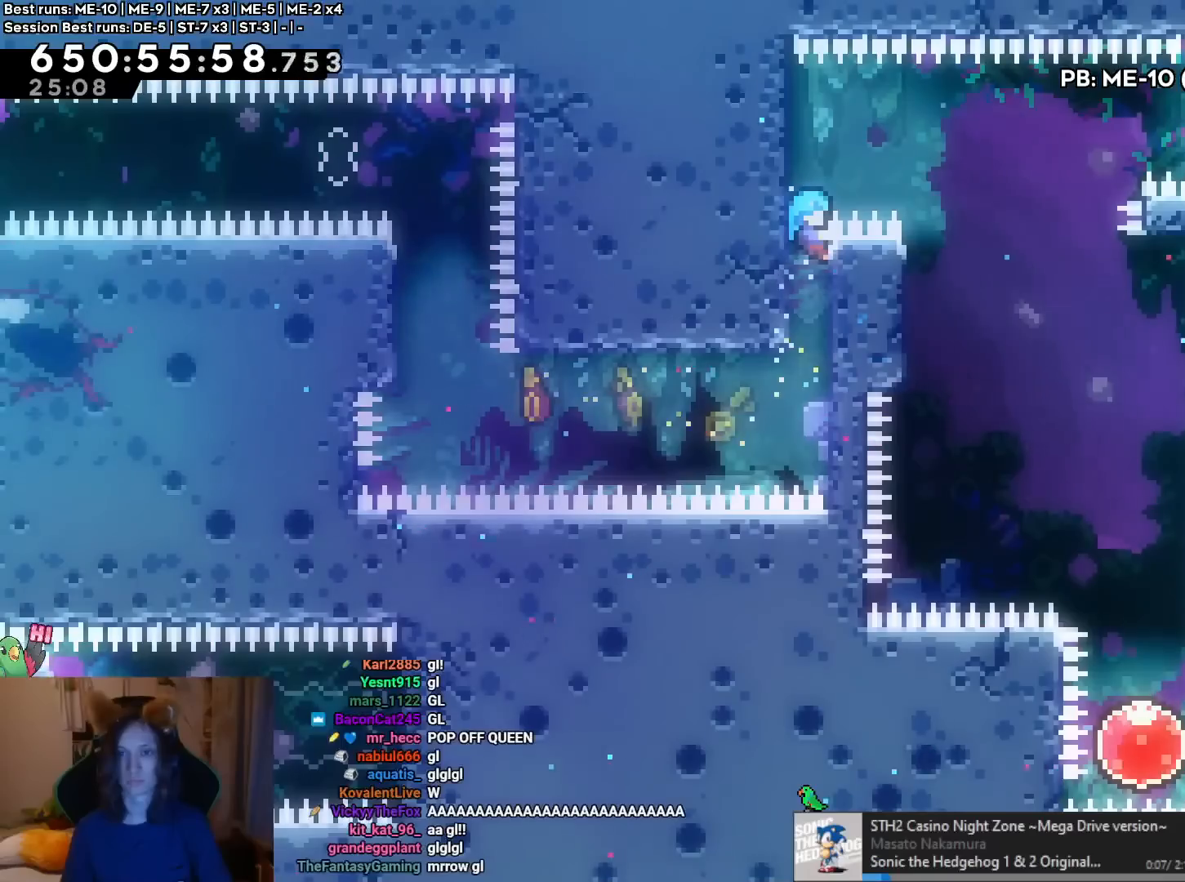
{"buttons": ["L2"], "left_stick": "right", "right_stick": "center", "events": [[351, "left_stick", "right"]]}
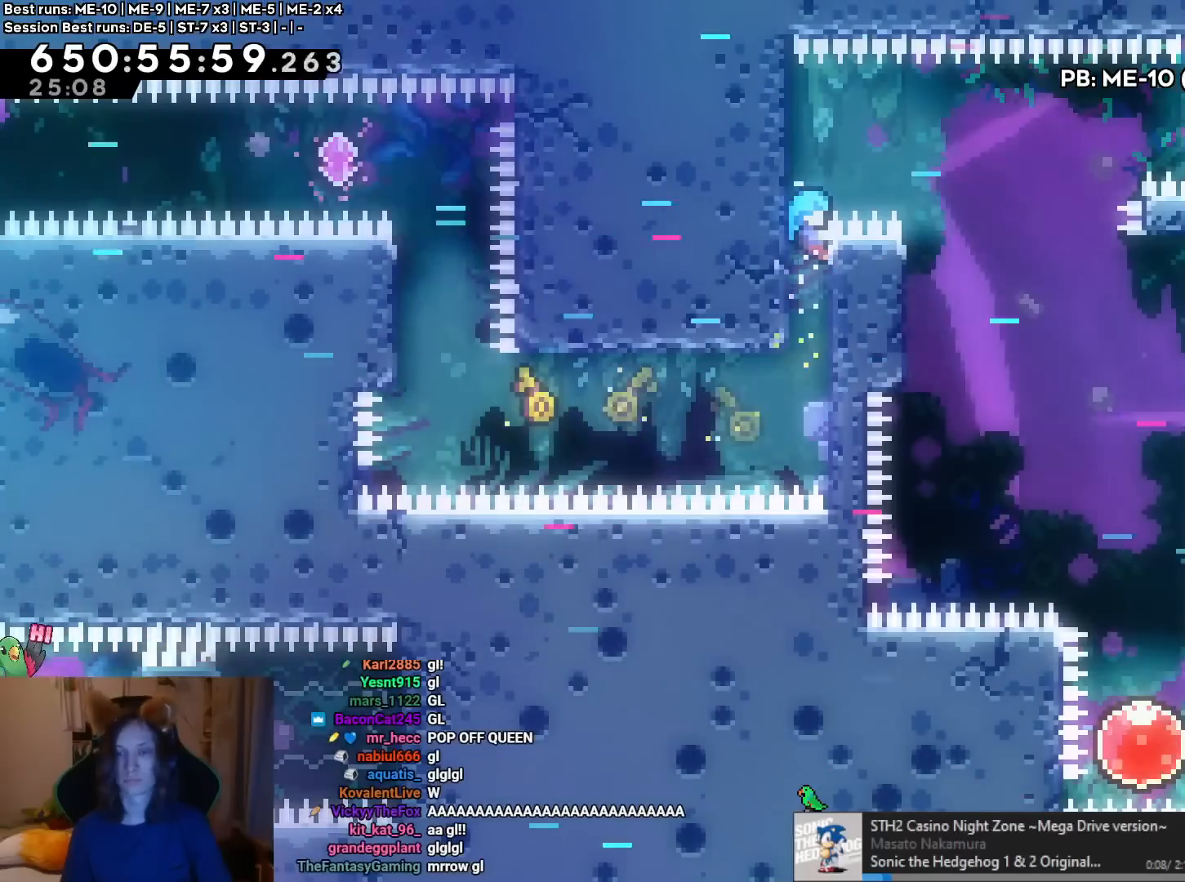
{"buttons": ["L2"], "left_stick": "center", "right_stick": "center"}
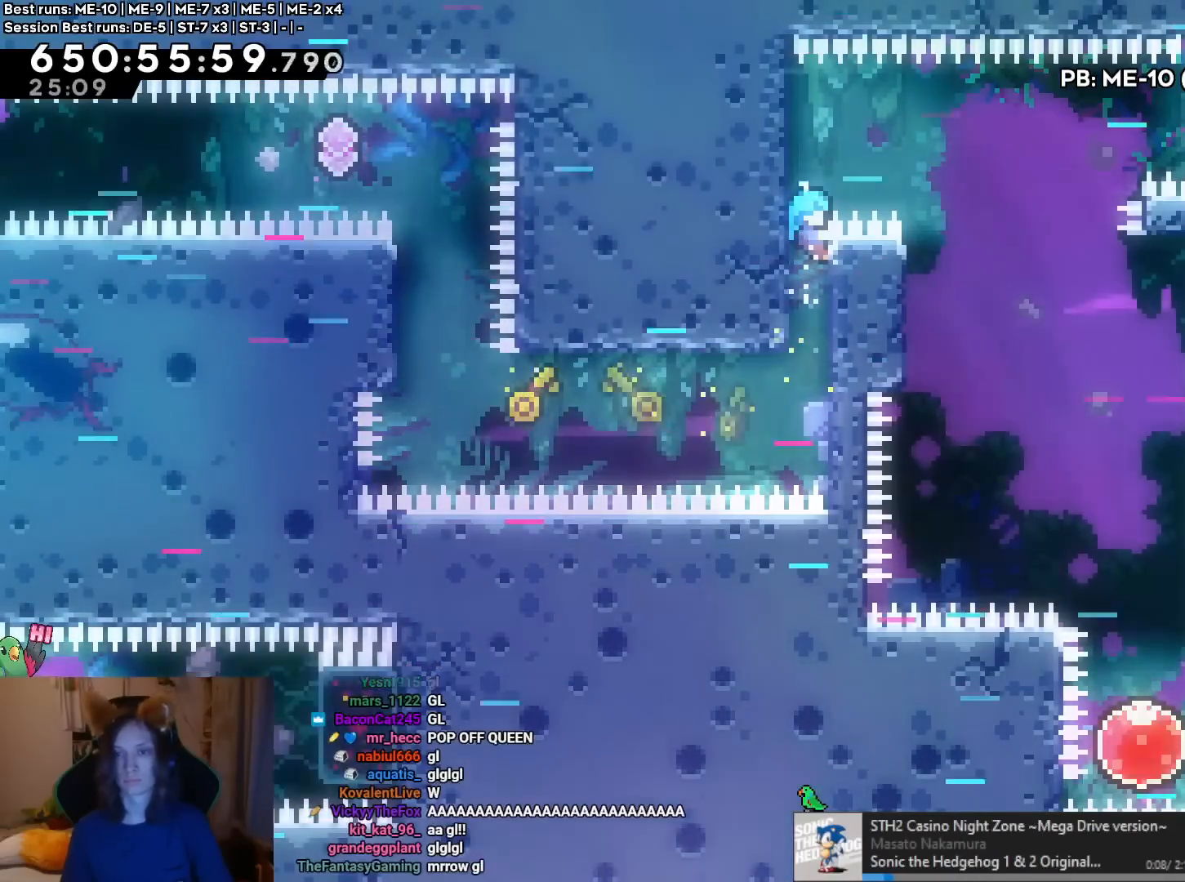
{"buttons": ["L2"], "left_stick": "right", "right_stick": "center", "events": [[117, "left_stick", "right"]]}
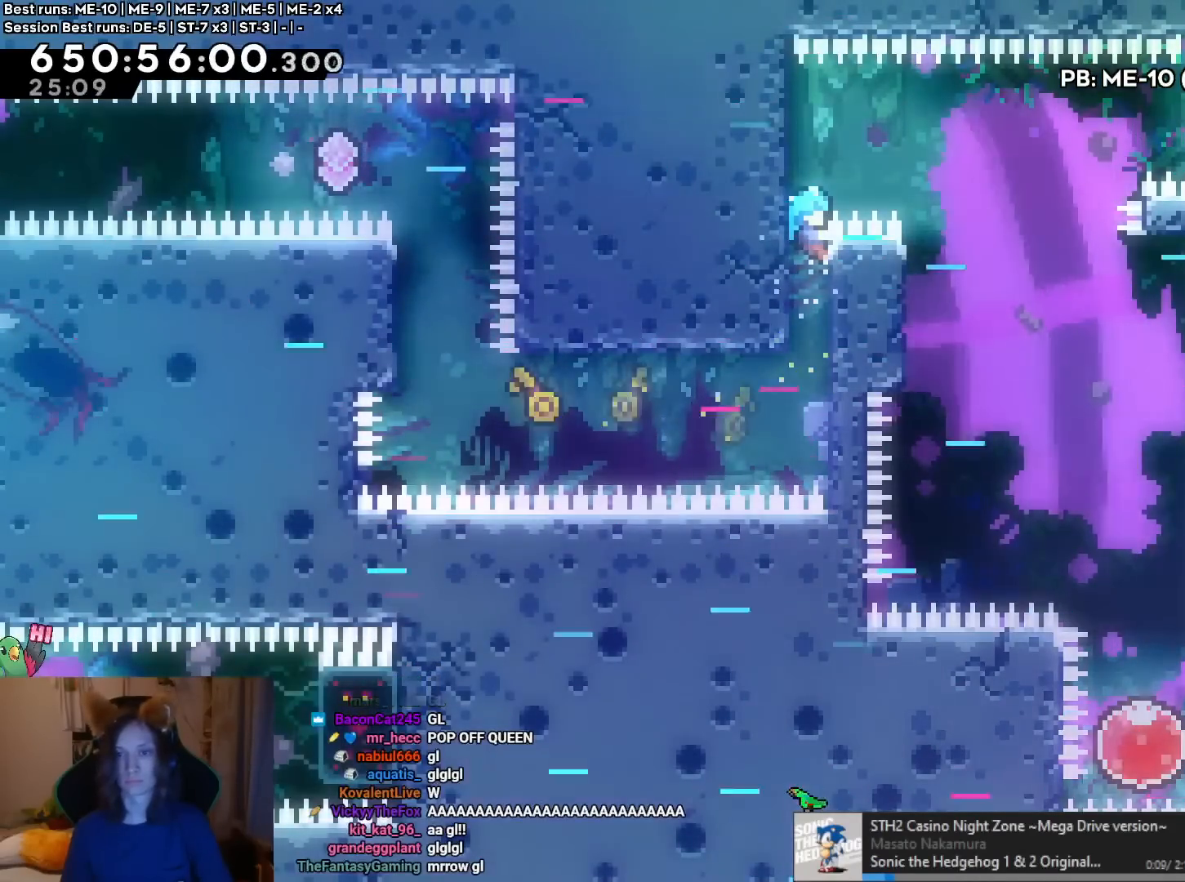
{"buttons": ["L2"], "left_stick": "right", "right_stick": "center", "events": []}
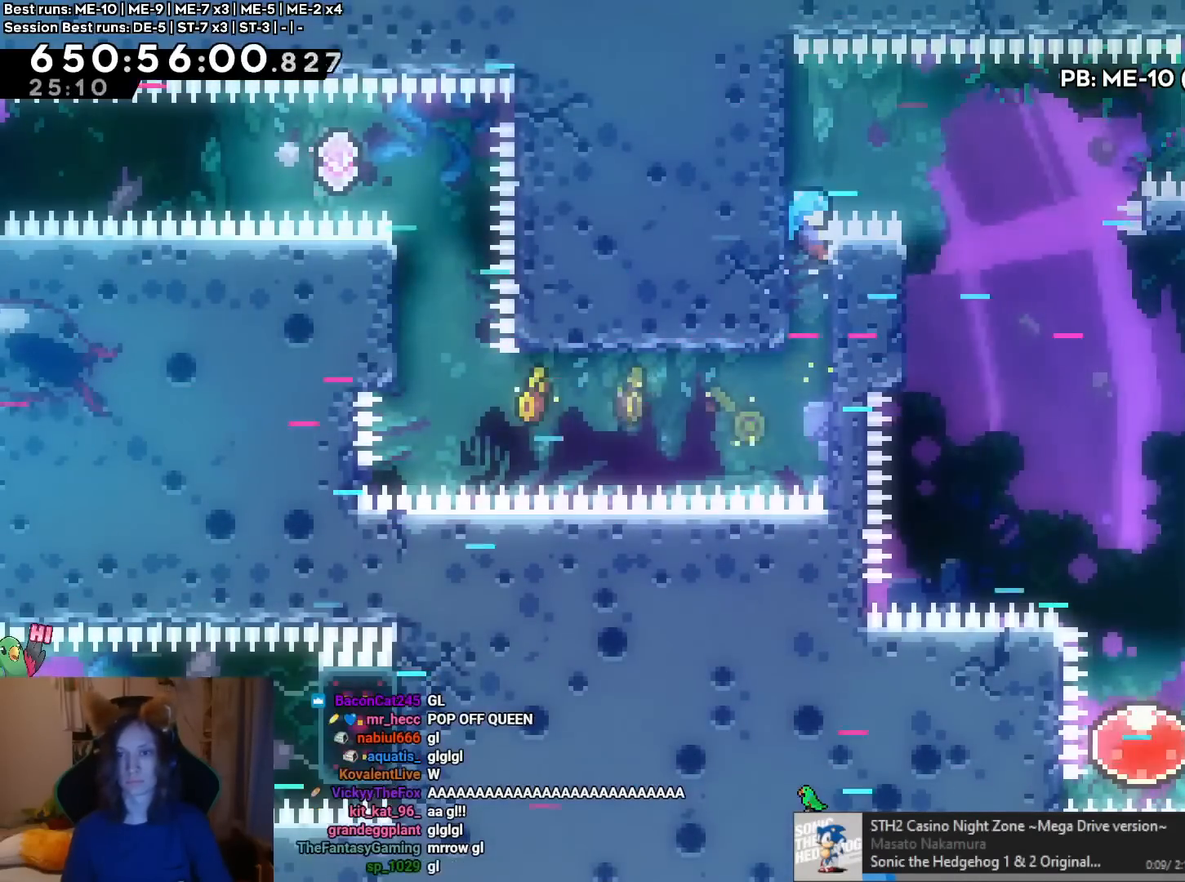
{"buttons": ["L2"], "left_stick": "right", "right_stick": "center", "events": []}
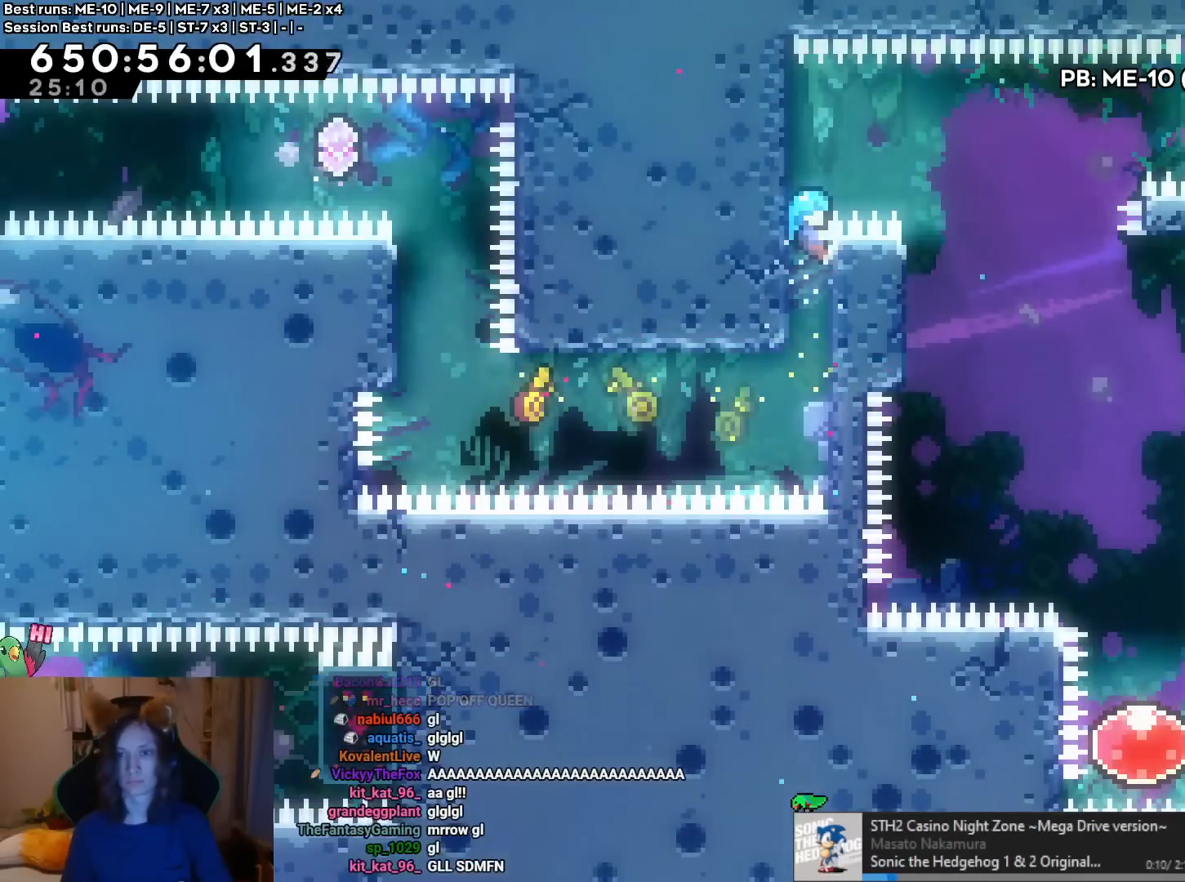
{"buttons": ["B", "L2"], "left_stick": "right", "right_stick": "center", "events": [[200, "B", "down"]]}
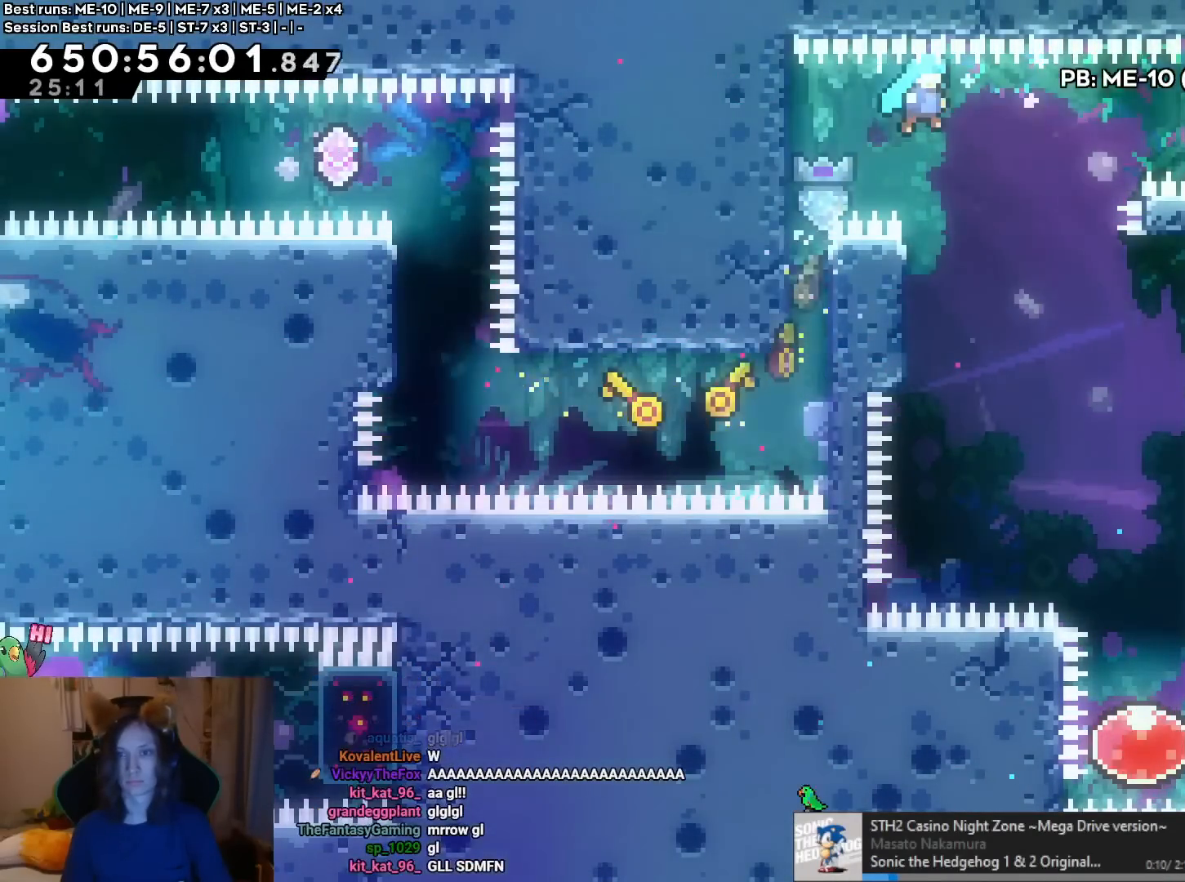
{"buttons": ["B"], "left_stick": "right", "right_stick": "center", "events": [[100, "L2", "up"], [134, "left_stick", "center"], [284, "left_stick", "right"]]}
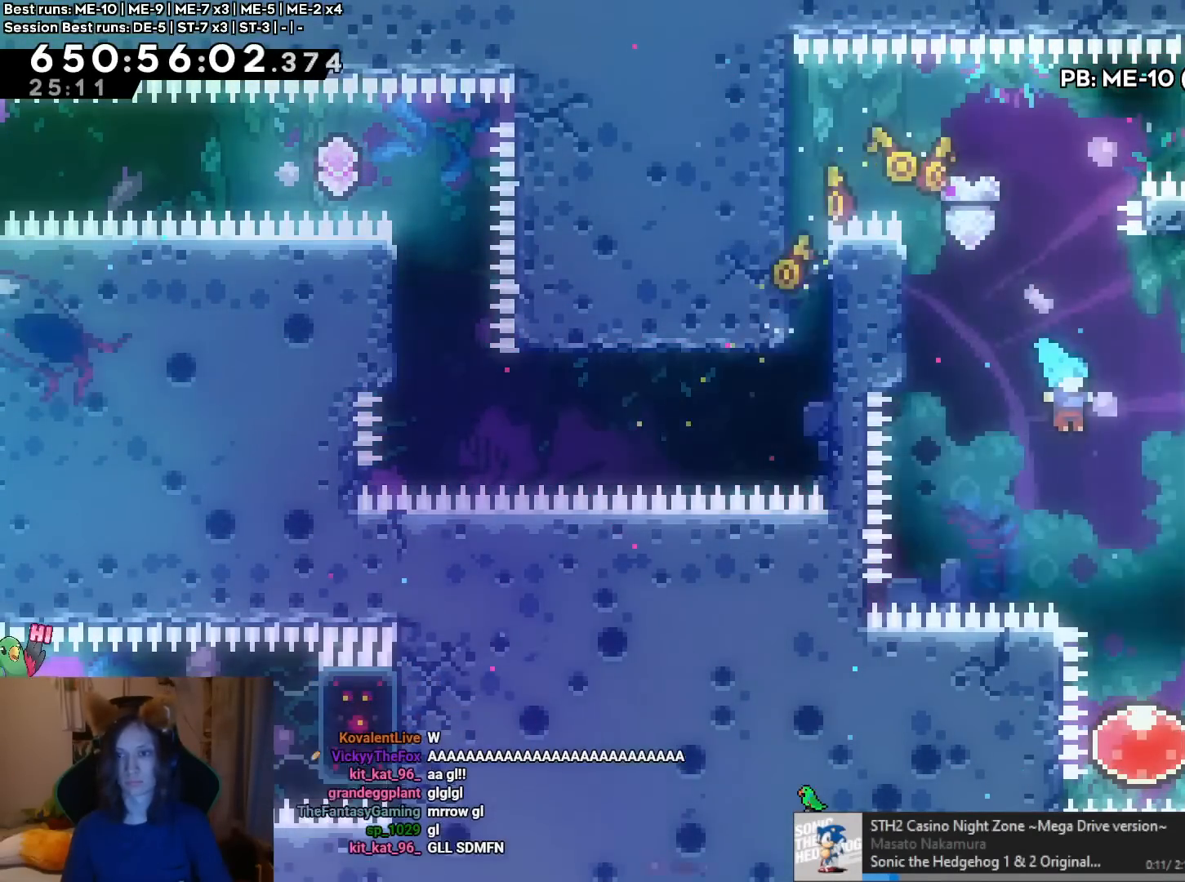
{"buttons": [], "left_stick": "up", "right_stick": "center", "events": [[150, "B", "up"], [167, "left_stick", "center"], [367, "left_stick", "up"]]}
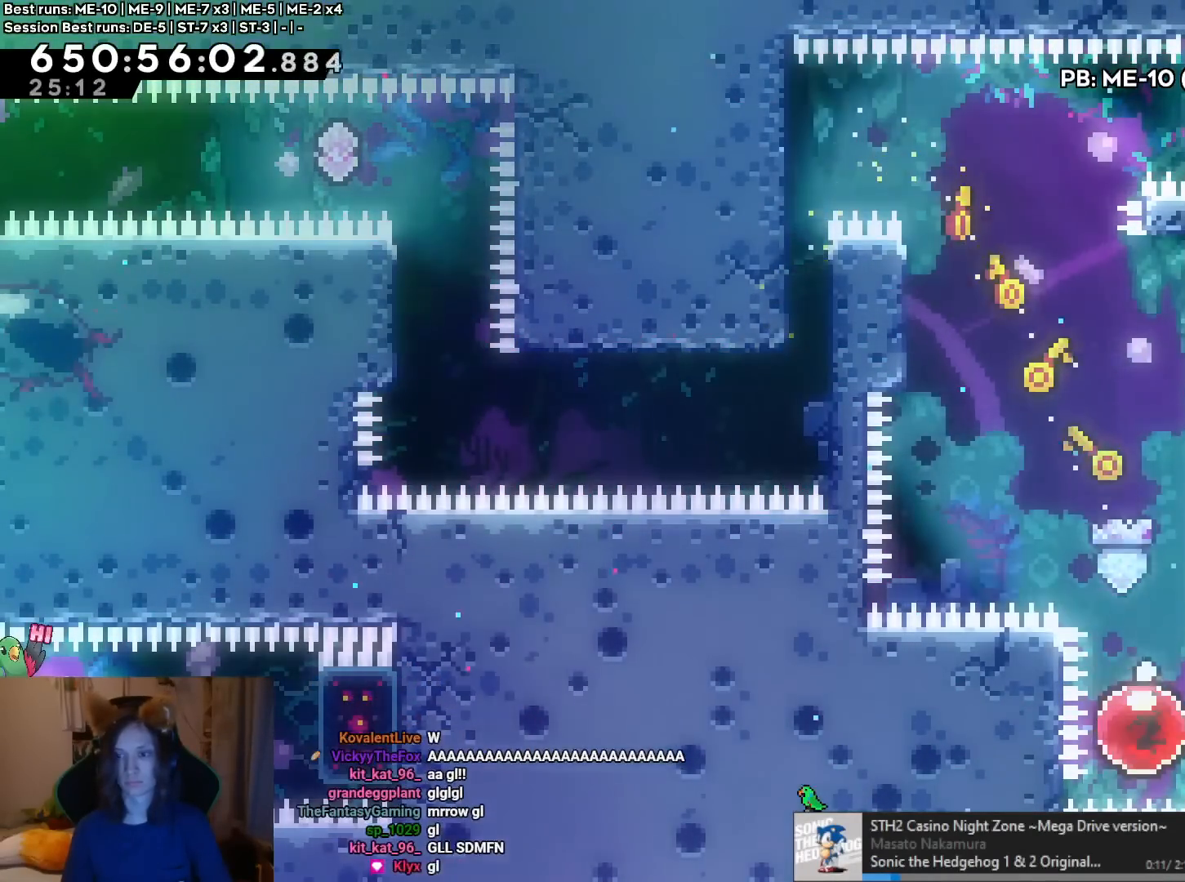
{"buttons": [], "left_stick": "center", "right_stick": "center", "events": [[401, "left_stick", "center"]]}
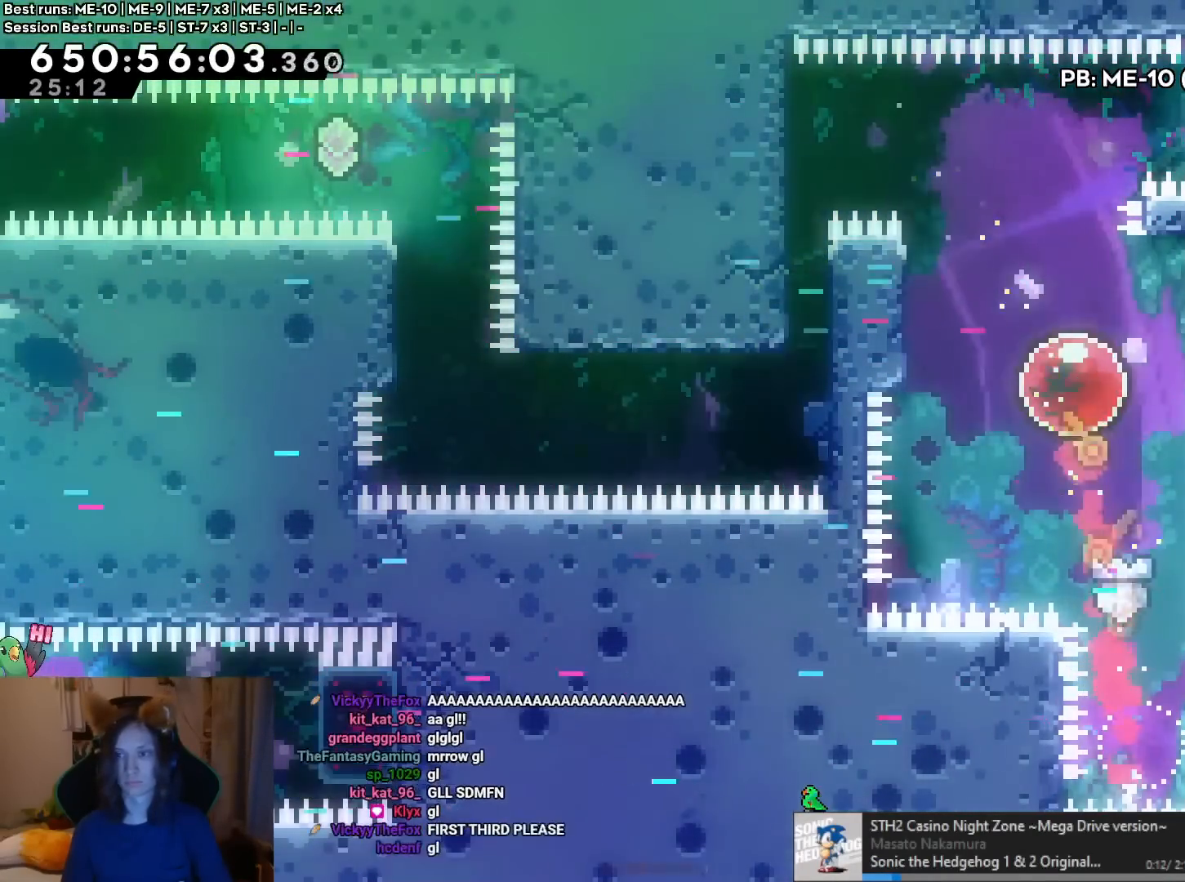
{"buttons": [], "left_stick": "right", "right_stick": "center", "events": [[200, "left_stick", "right"], [267, "Y", "down"], [367, "Y", "up"]]}
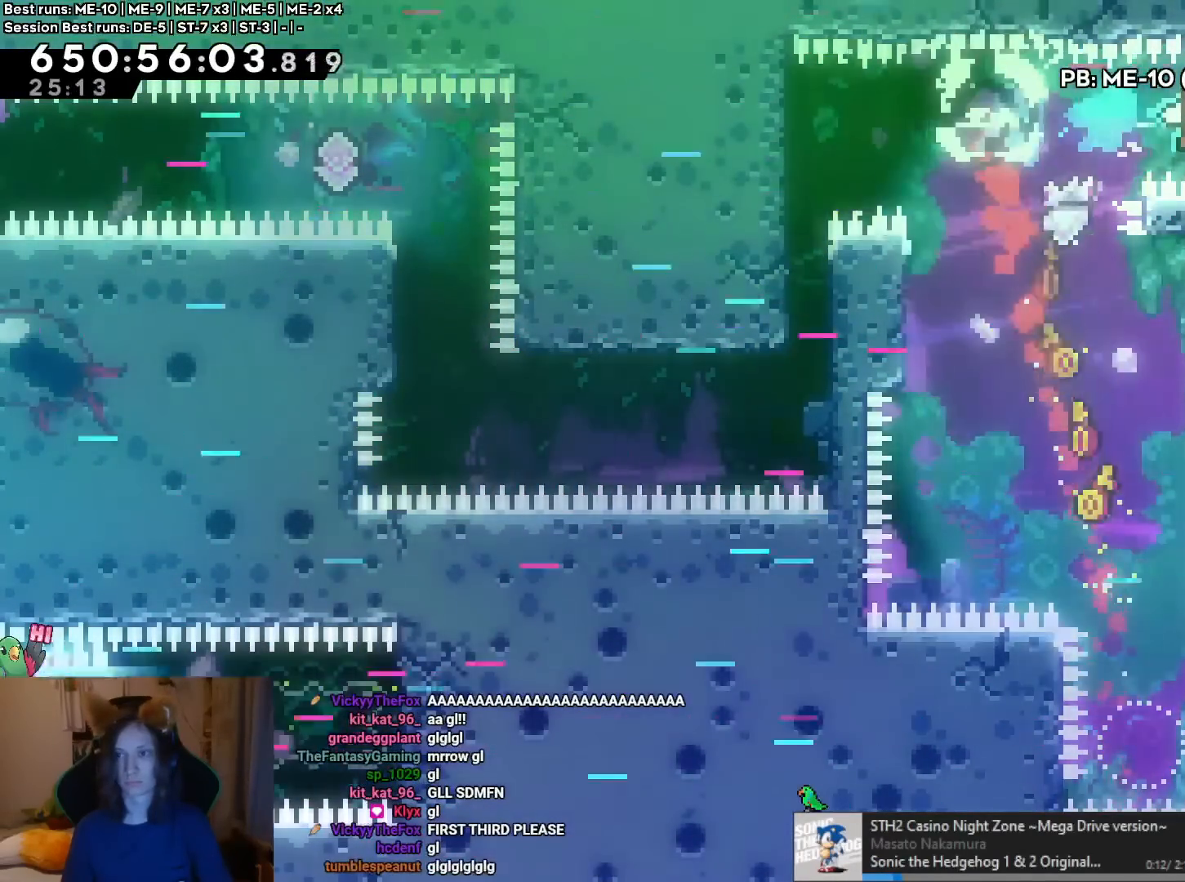
{"buttons": [], "left_stick": "right", "right_stick": "center", "events": [[117, "Y", "down"], [234, "Y", "up"]]}
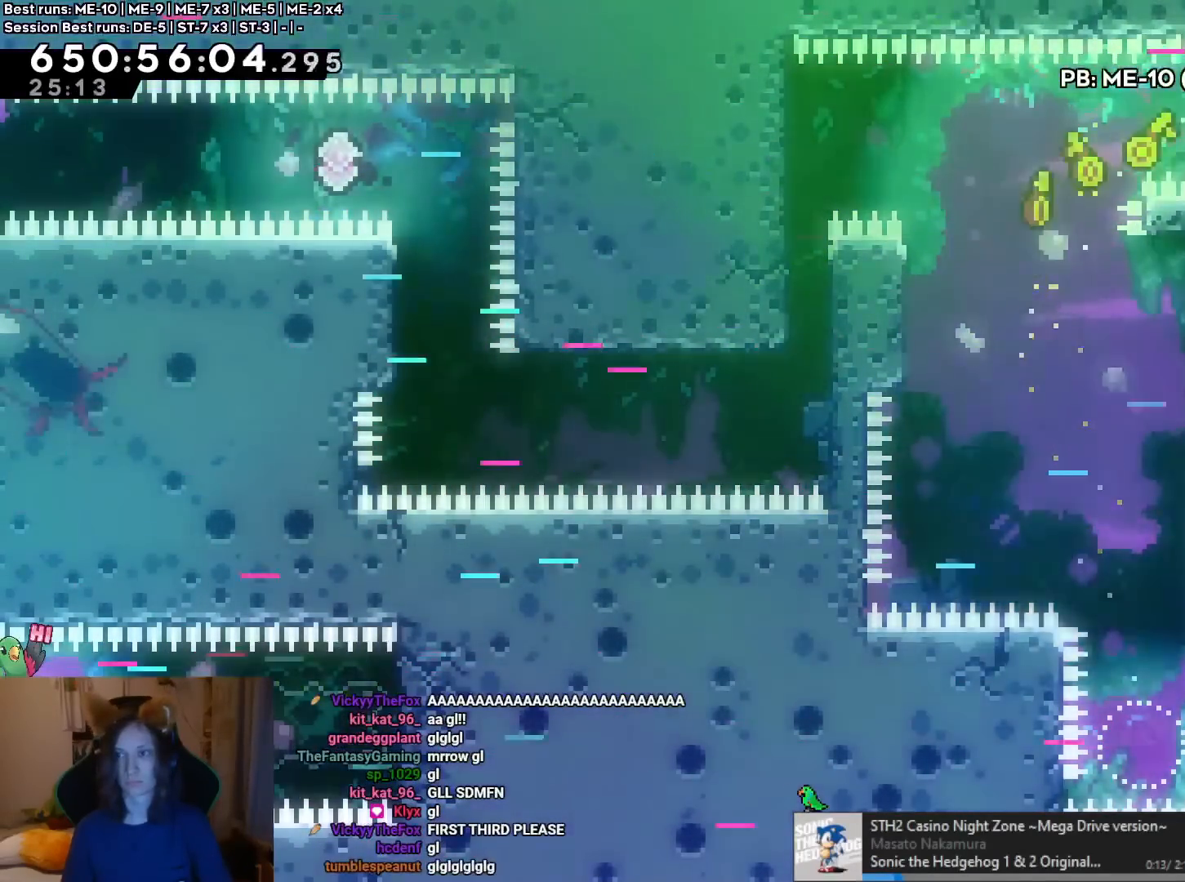
{"buttons": [], "left_stick": "right", "right_stick": "center", "events": []}
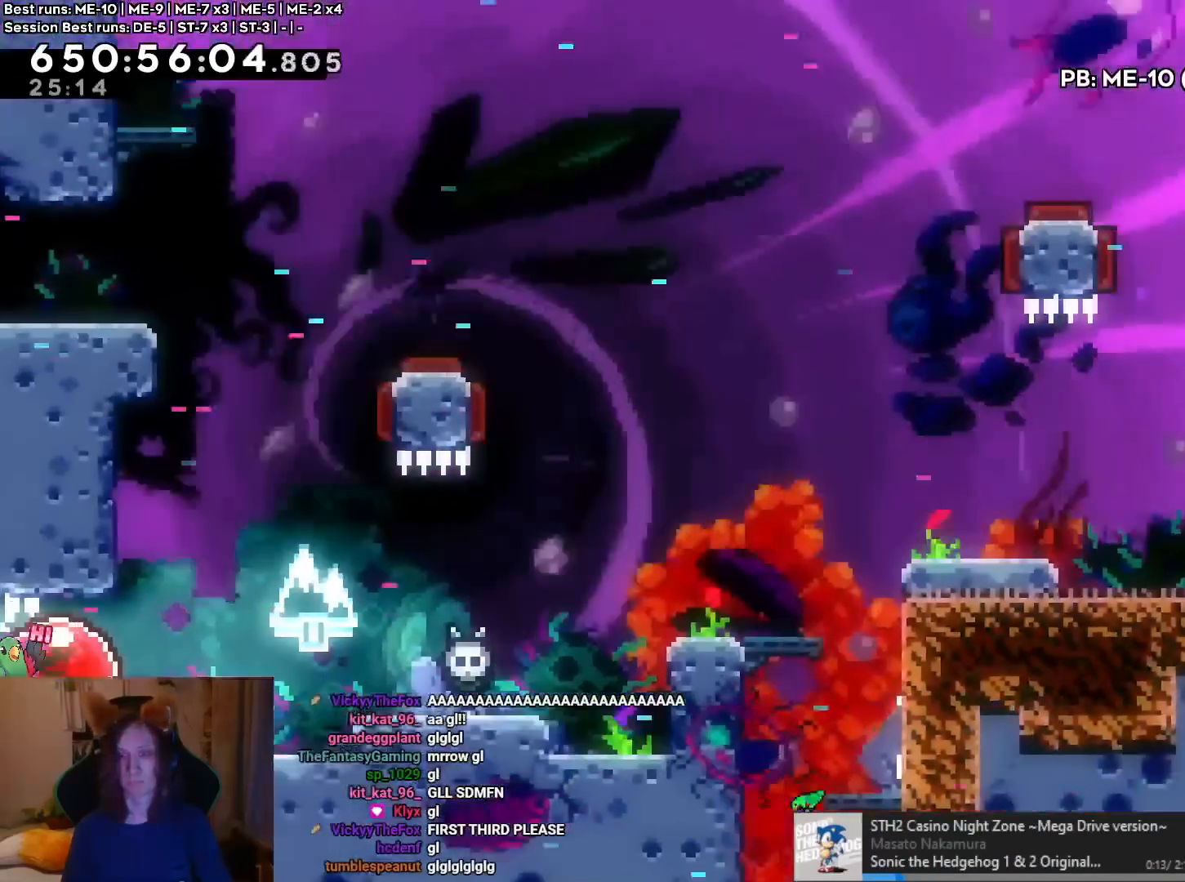
{"buttons": ["B"], "left_stick": "right", "right_stick": "center", "events": [[501, "B", "down"]]}
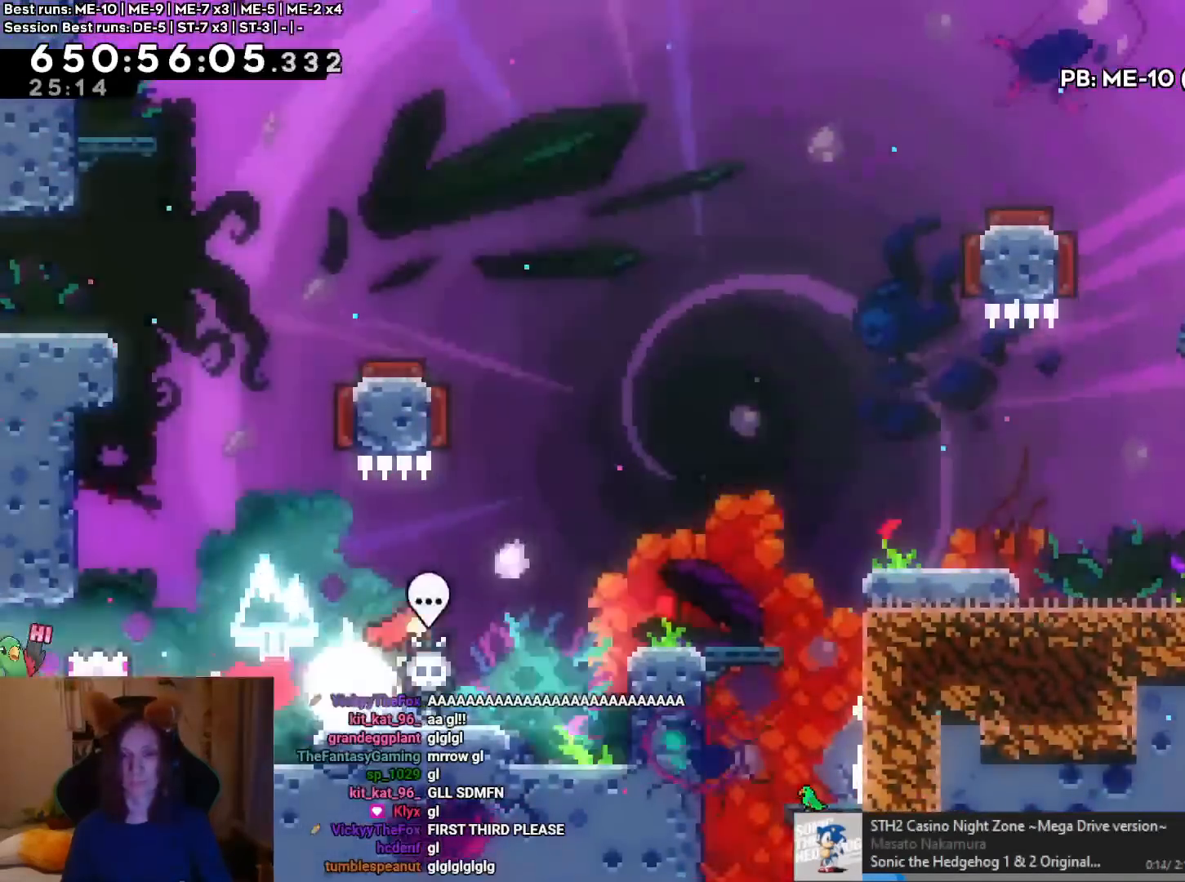
{"buttons": [], "left_stick": "right", "right_stick": "center", "events": [[333, "Y", "down"], [467, "Y", "up"], [500, "B", "up"]]}
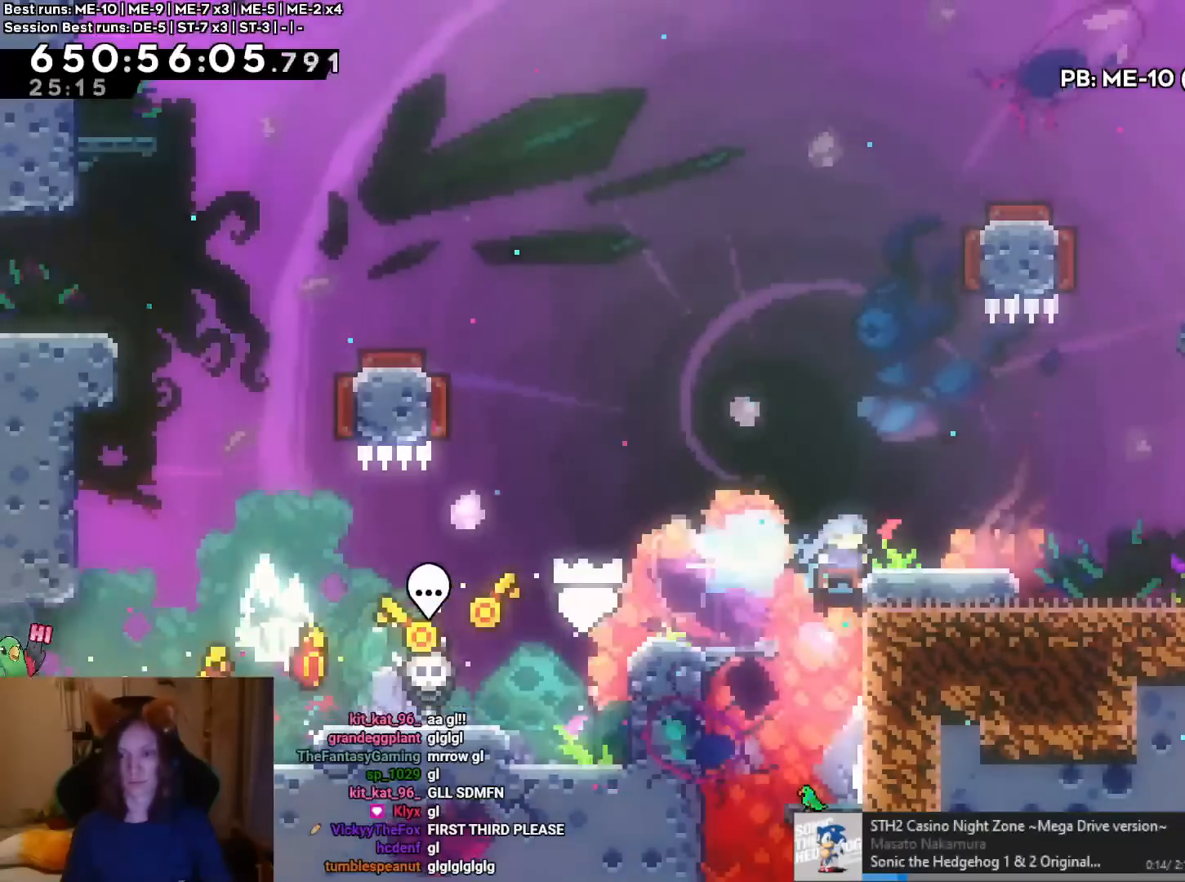
{"buttons": [], "left_stick": "center", "right_stick": "center", "events": [[50, "left_stick", "center"], [234, "left_stick", "up"], [401, "left_stick", "center"]]}
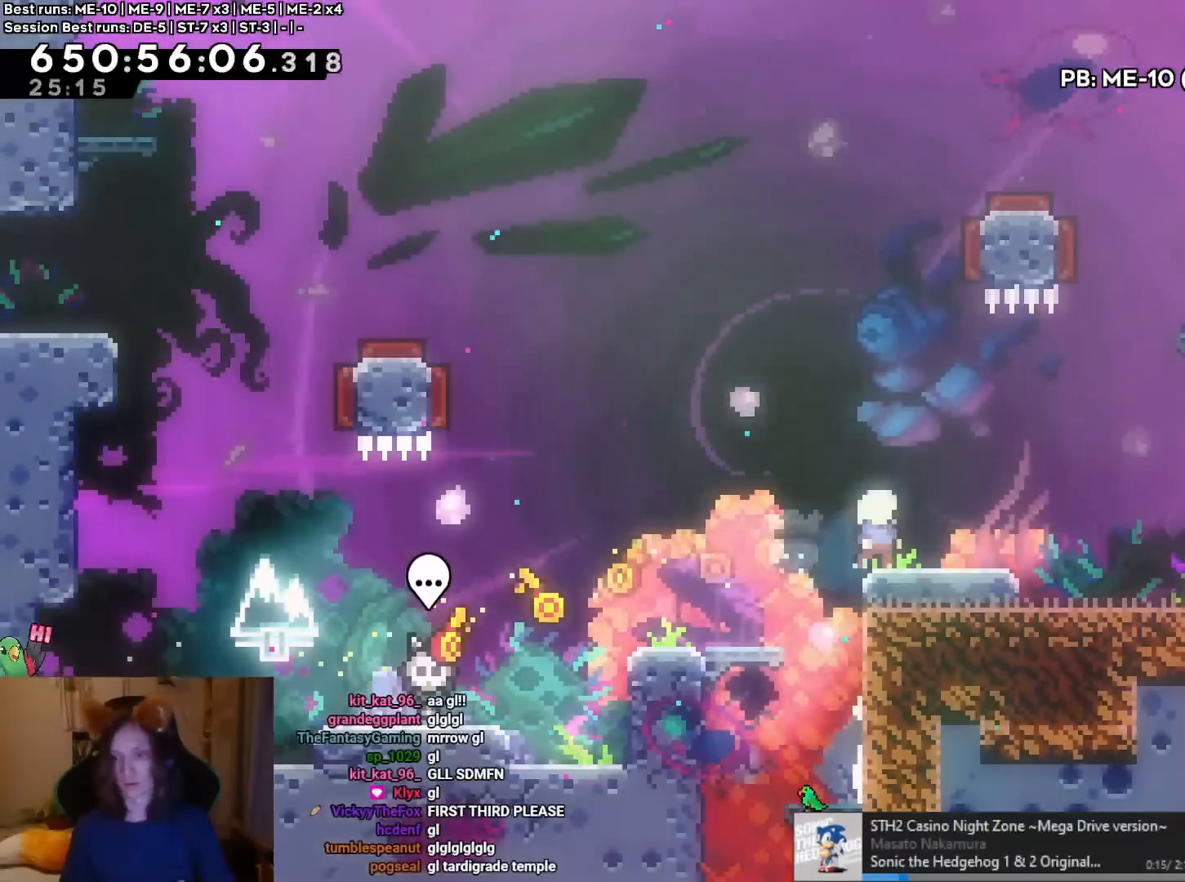
{"buttons": [], "left_stick": "center", "right_stick": "center", "events": []}
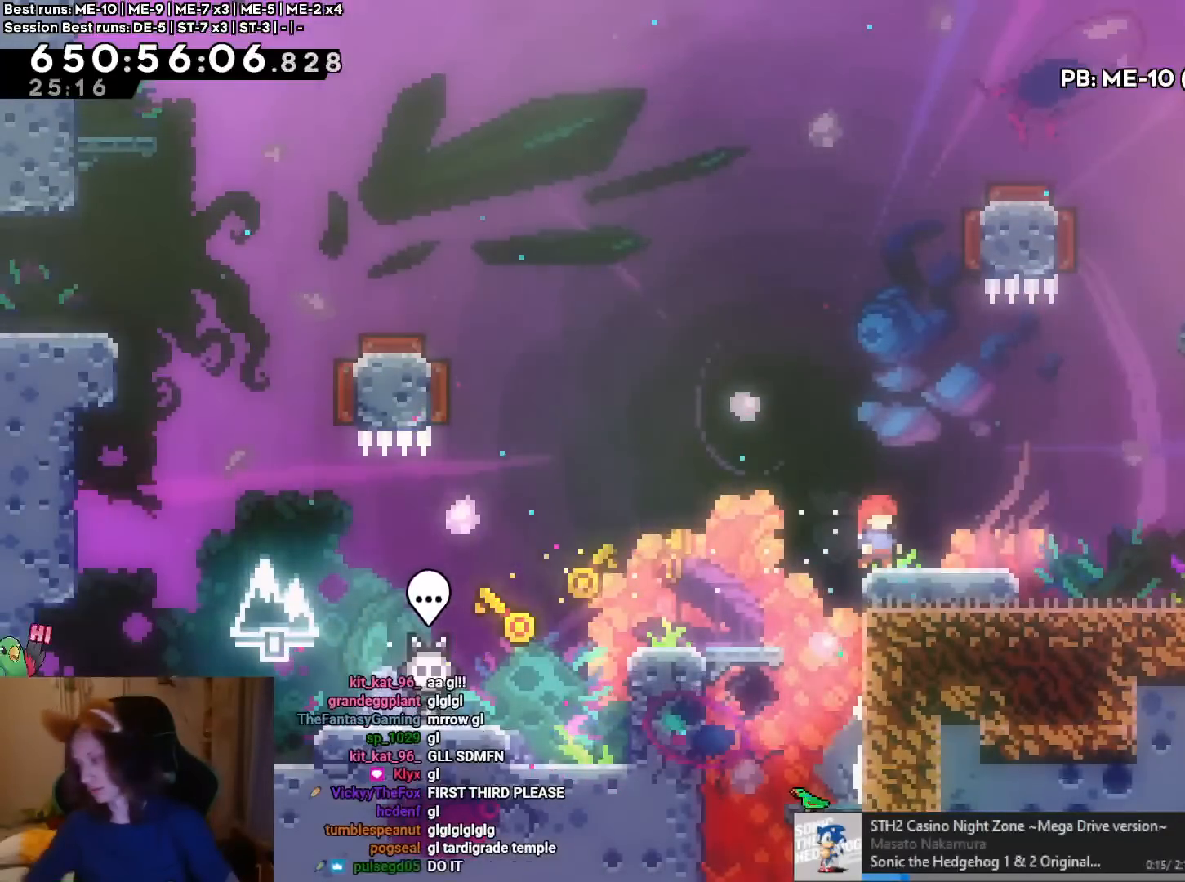
{"buttons": [], "left_stick": "center", "right_stick": "center", "events": [[184, "left_stick", "right"], [384, "left_stick", "center"]]}
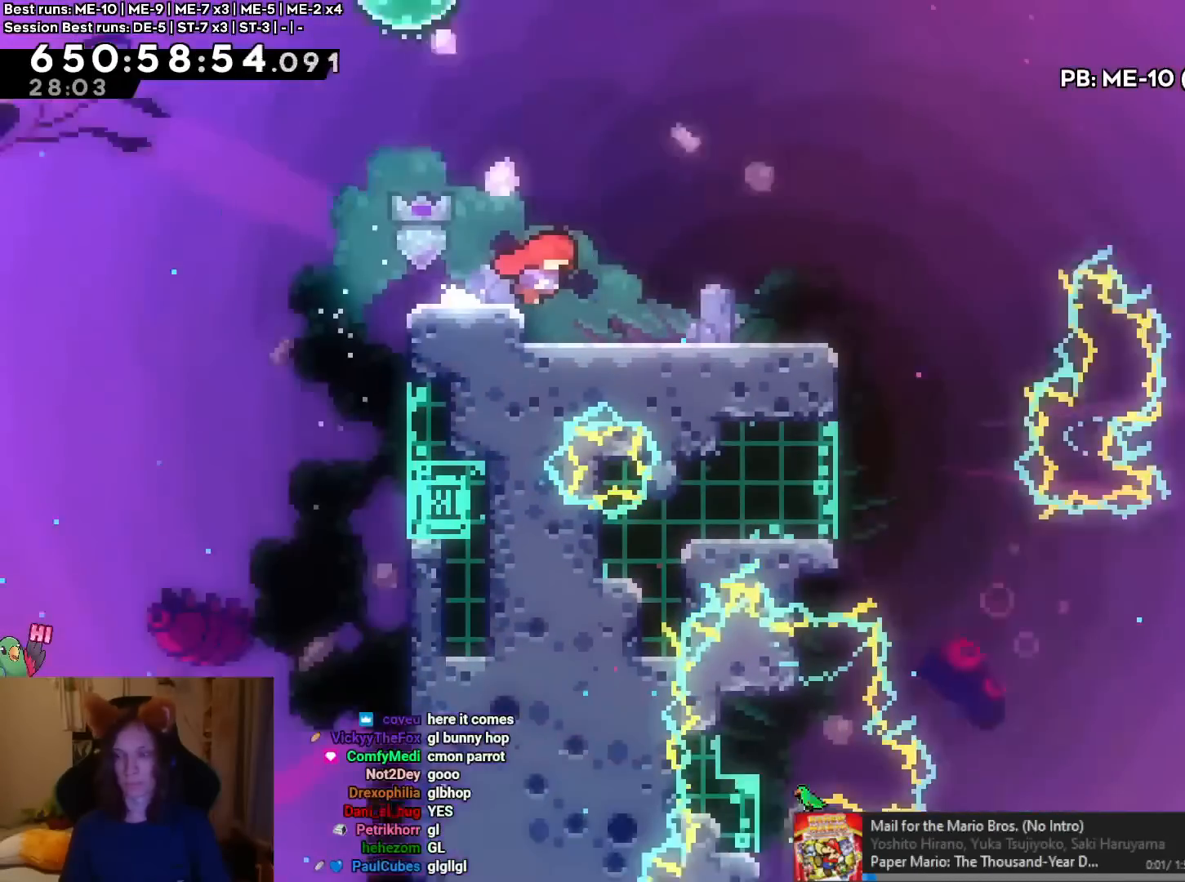
{"buttons": [], "left_stick": "right", "right_stick": "center", "events": [[417, "left_stick", "right"]]}
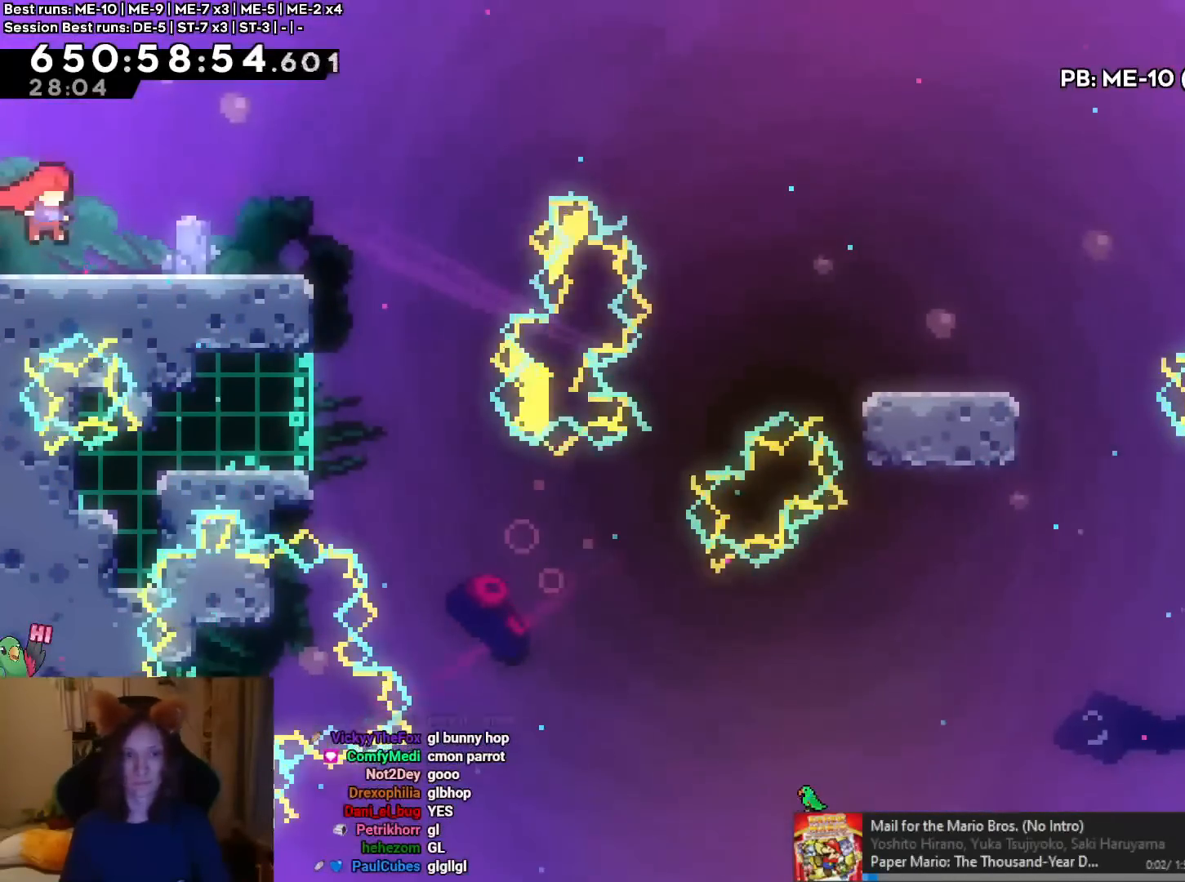
{"buttons": ["B"], "left_stick": "right", "right_stick": "center", "events": [[100, "left_stick", "center"], [183, "left_stick", "right"], [383, "B", "down"]]}
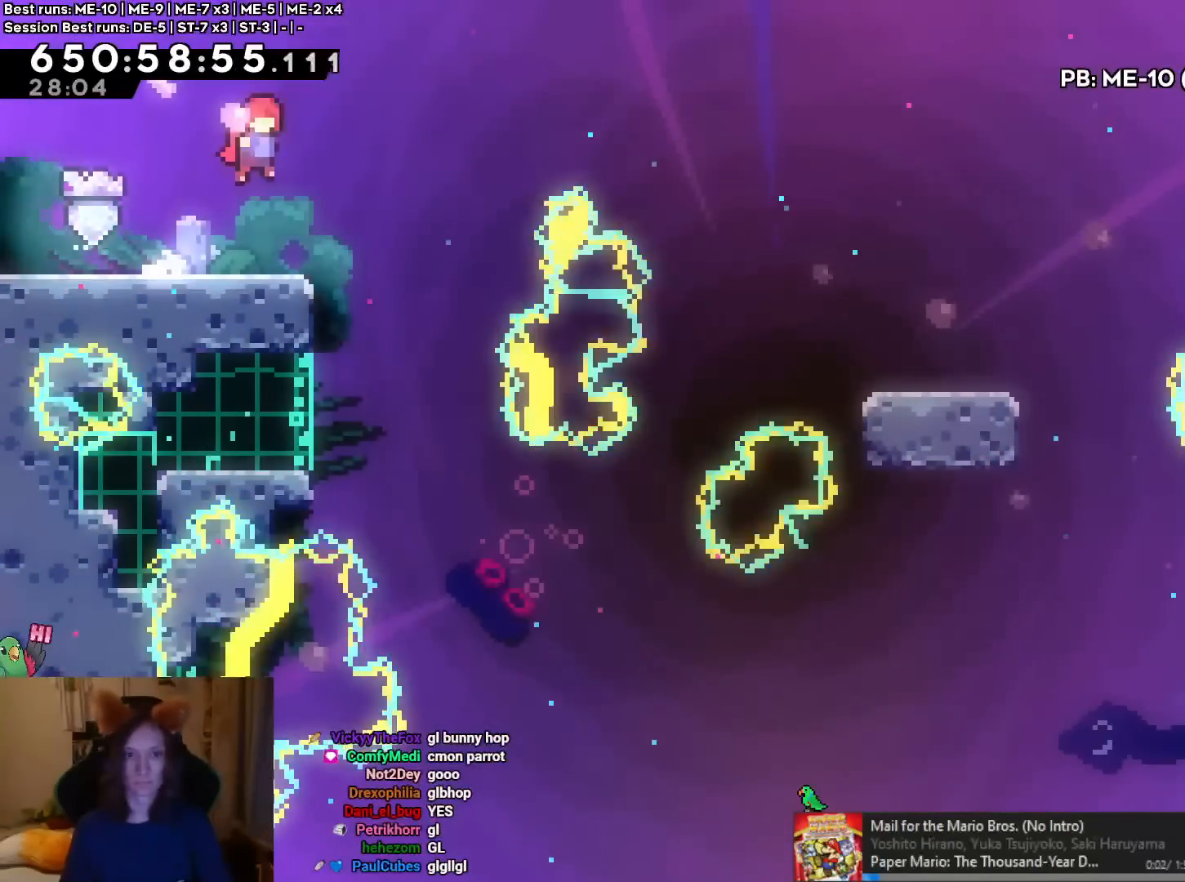
{"buttons": [], "left_stick": "left", "right_stick": "center", "events": [[267, "left_stick", "center"], [400, "B", "up"], [434, "left_stick", "left"]]}
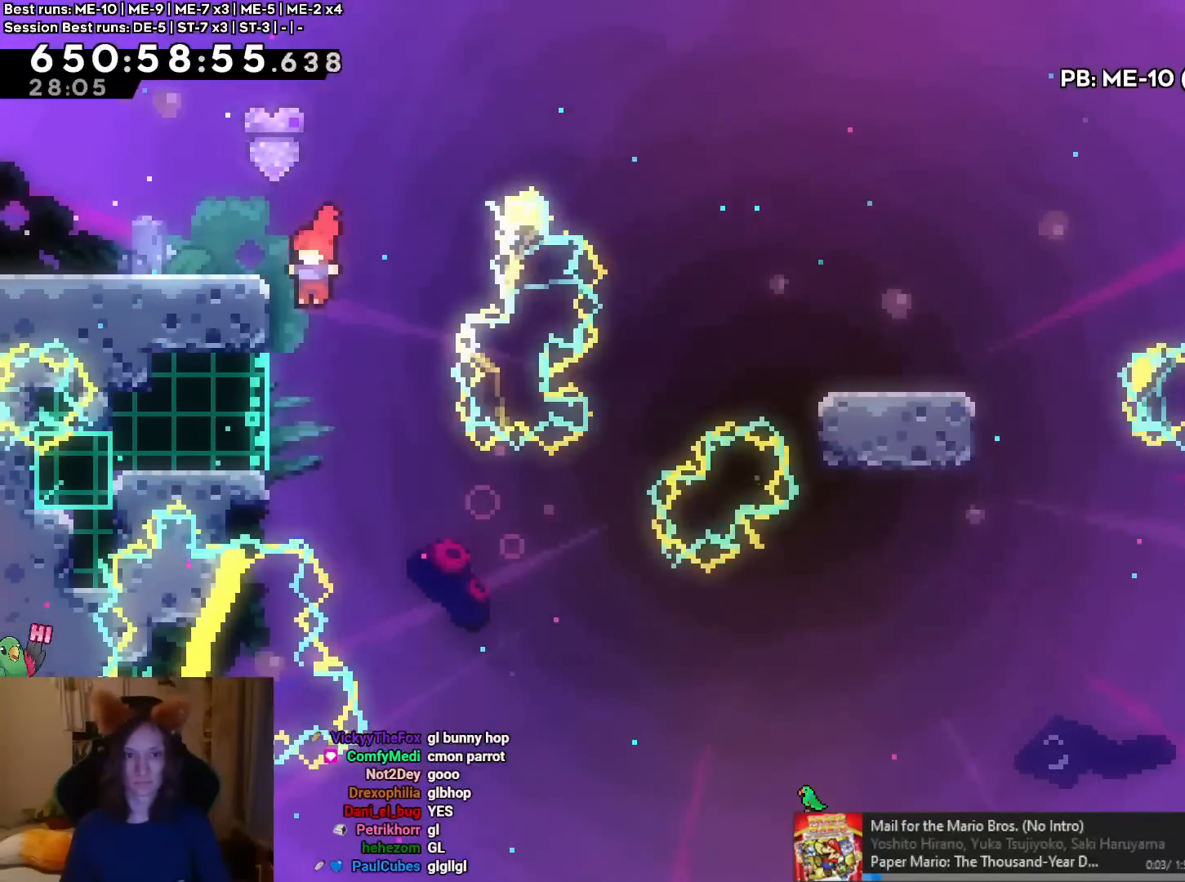
{"buttons": [], "left_stick": "left", "right_stick": "center", "events": [[300, "Y", "down"], [417, "Y", "up"]]}
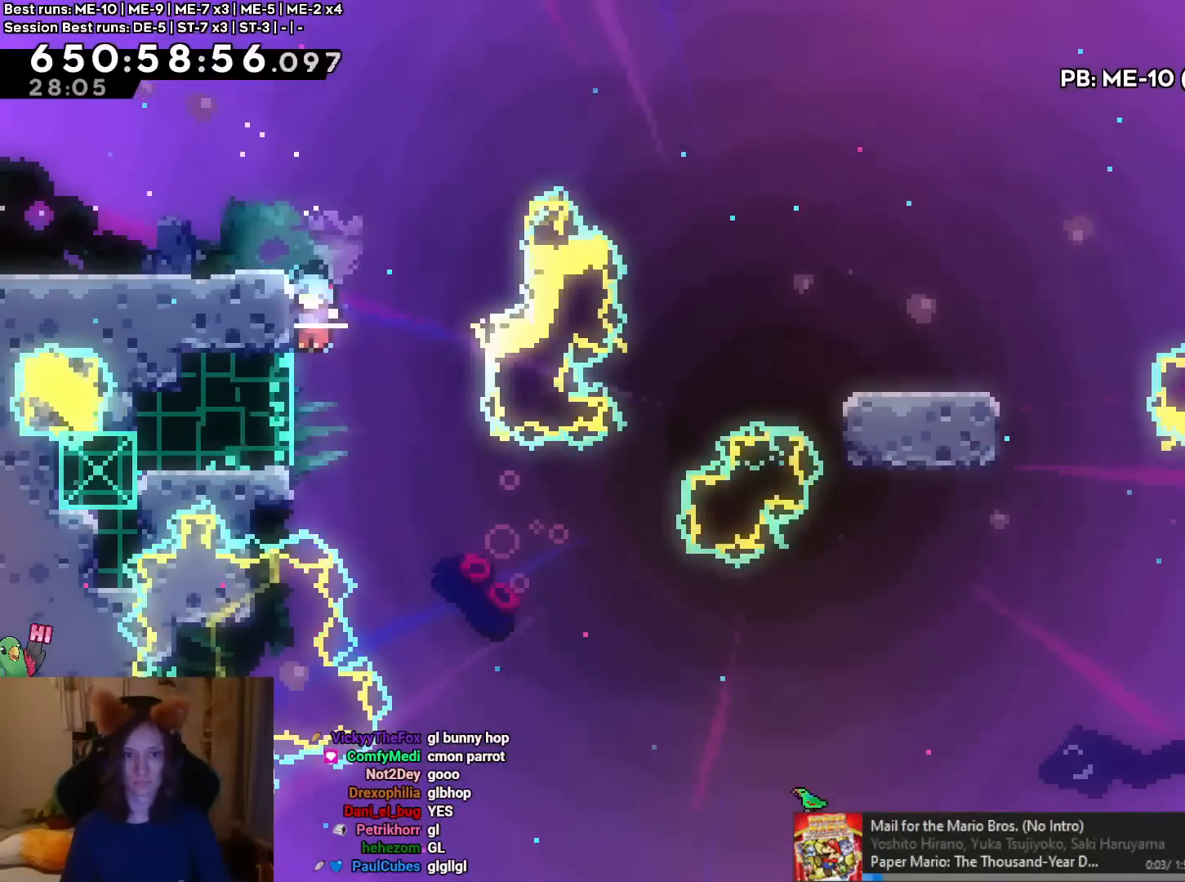
{"buttons": ["B"], "left_stick": "center", "right_stick": "center", "events": [[17, "left_stick", "center"], [167, "B", "down"]]}
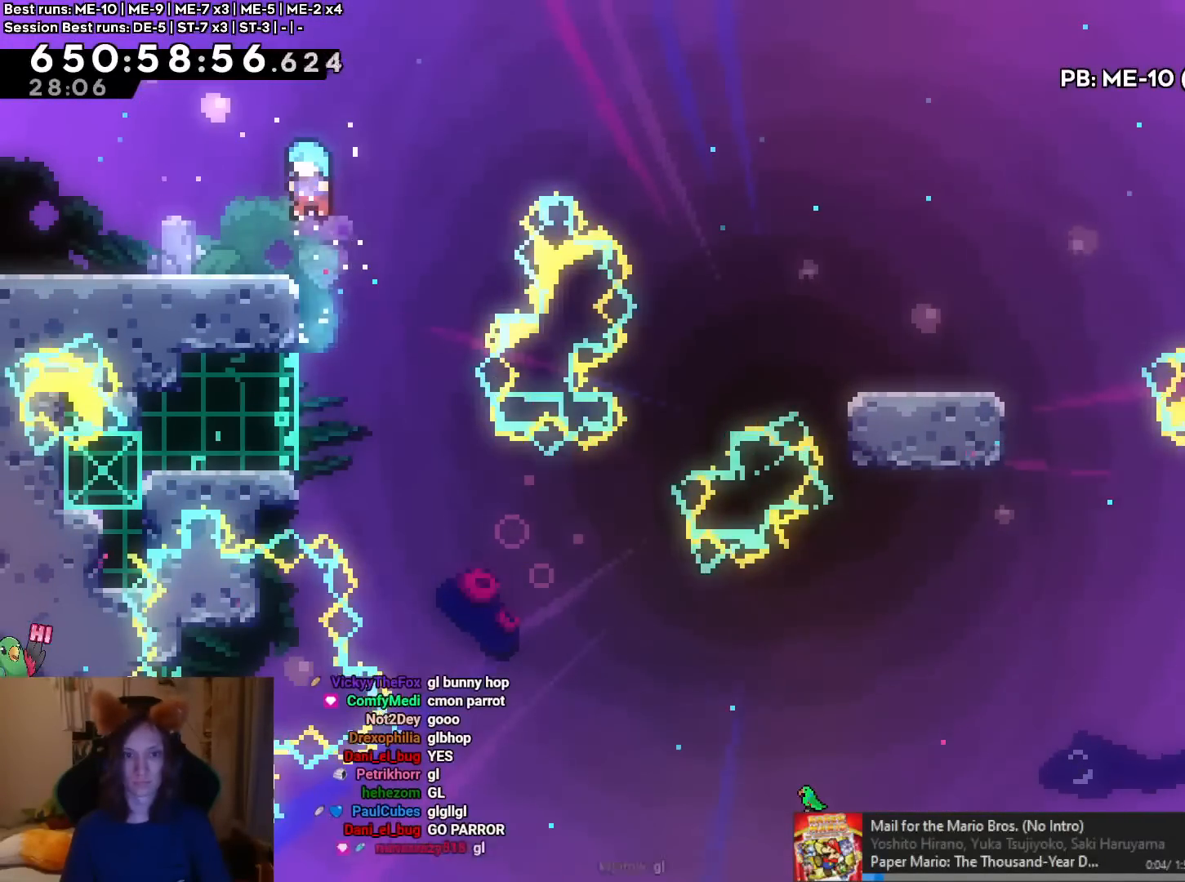
{"buttons": ["B", "Y"], "left_stick": "center", "right_stick": "center", "events": [[34, "B", "up"], [434, "B", "down"], [434, "Y", "down"]]}
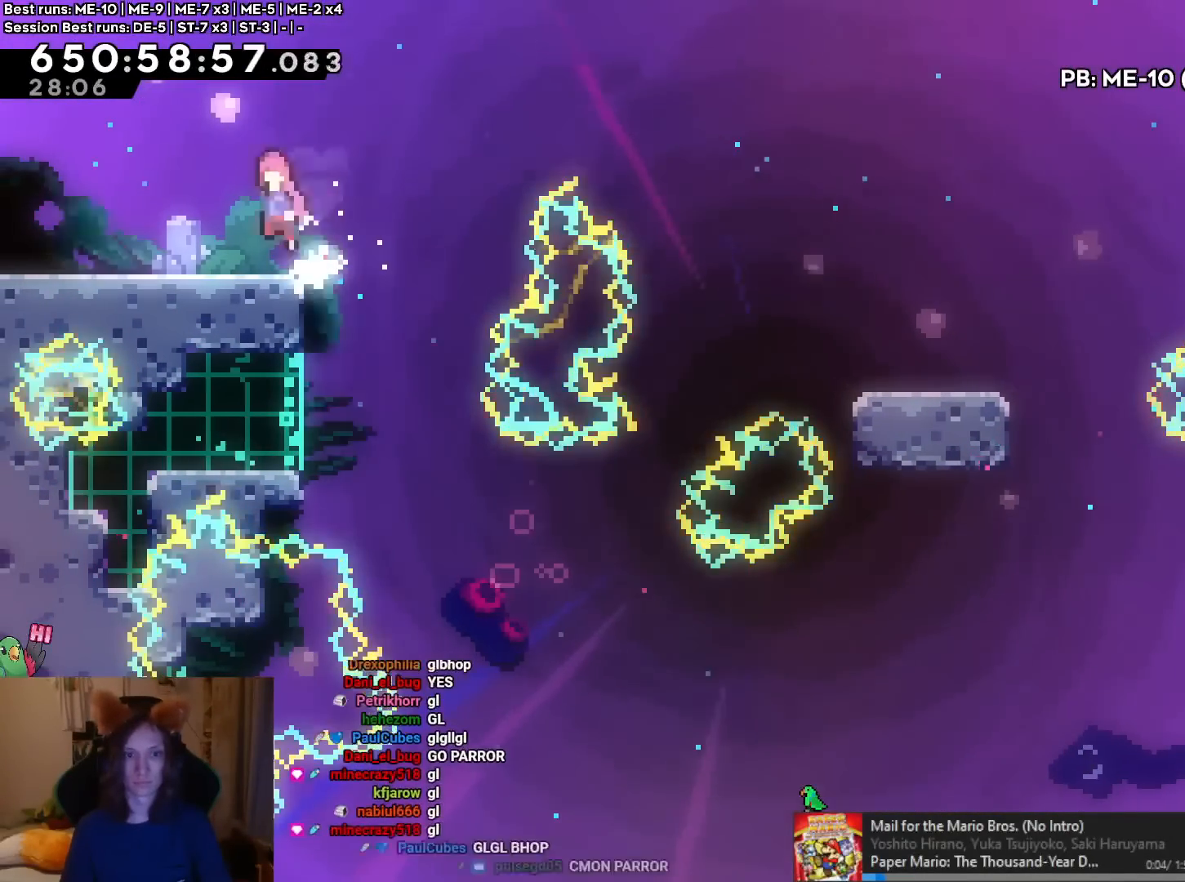
{"buttons": [], "left_stick": "center", "right_stick": "center", "events": [[467, "Y", "up"], [501, "B", "up"]]}